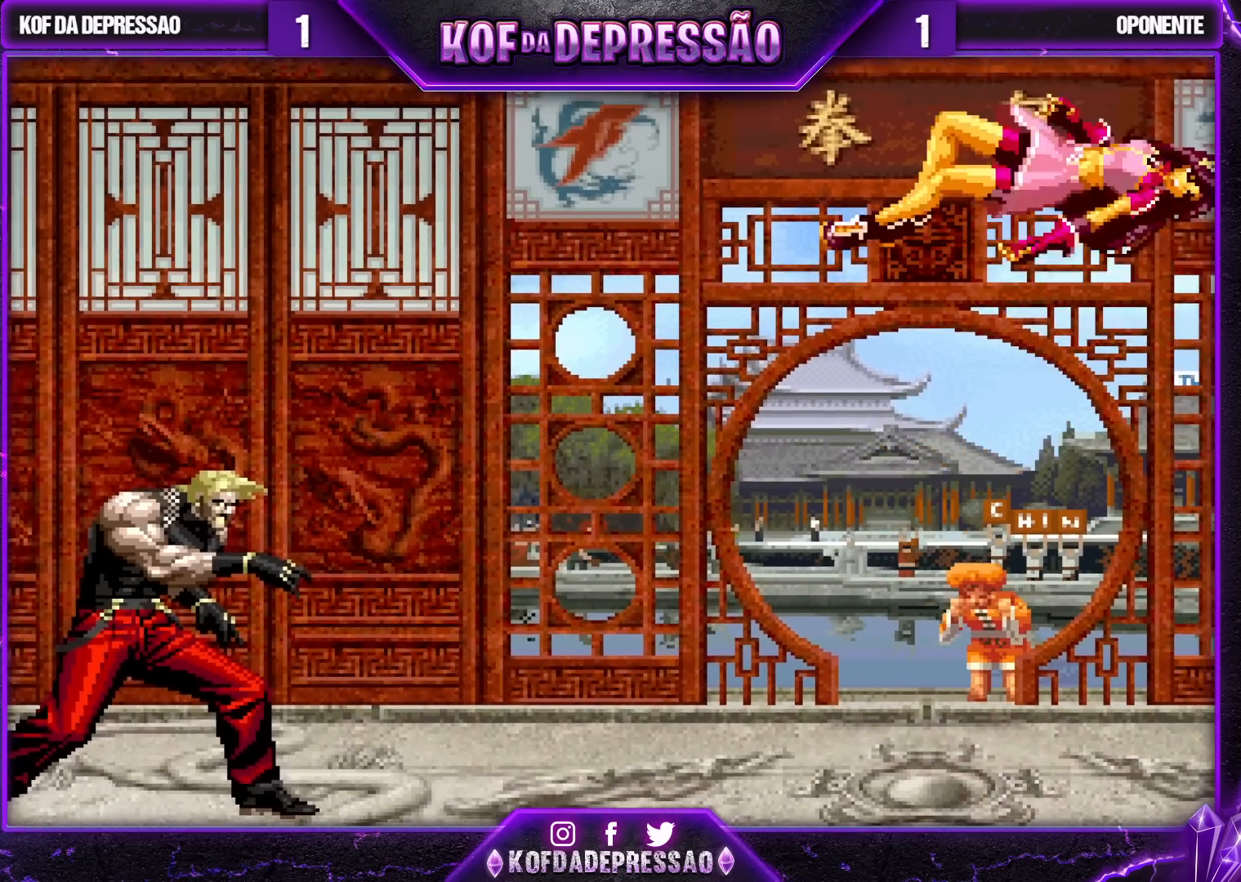
Gameplay with a controller (arcade stick); each line is a JSON object with the inputs held at the frame after it. "events" lists button and stick changes between this image and that frame as [ms after this image, input, new state], when the widget could be followed in between. Not read: L3 R3.
{"buttons": ["CROSS", "CIRCLE", "SQUARE", "TRIANGLE", "R1", "R2"], "left_stick": "center", "events": [[417, "TRIANGLE", "down"], [433, "SQUARE", "down"], [483, "L2", "down"], [483, "R1", "down"], [500, "CIRCLE", "down"], [500, "CROSS", "down"], [500, "L2", "up"], [500, "R2", "down"]]}
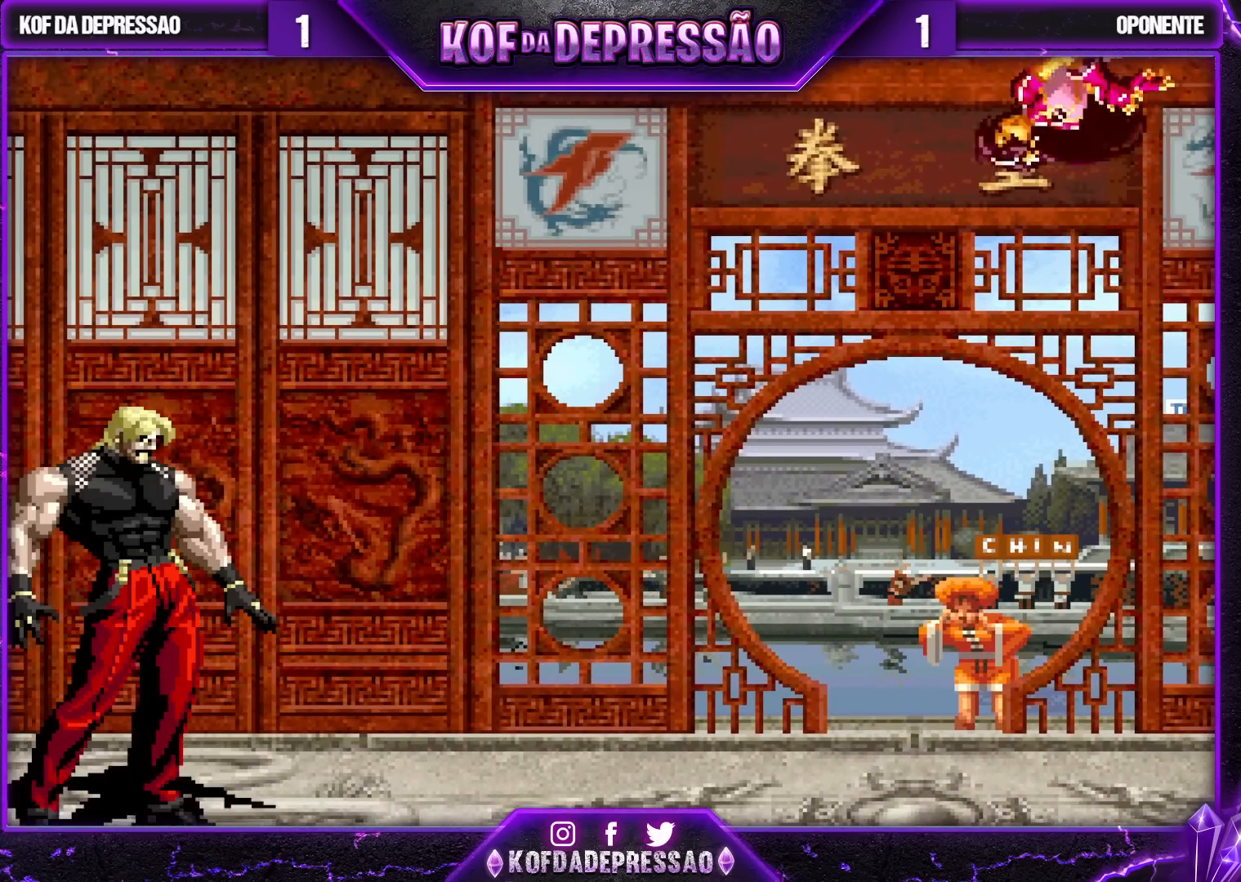
{"buttons": ["L2"], "left_stick": "center", "events": [[133, "R2", "up"], [150, "CIRCLE", "up"], [200, "CROSS", "up"], [233, "R1", "up"], [317, "SQUARE", "up"], [367, "TRIANGLE", "up"], [500, "L2", "down"]]}
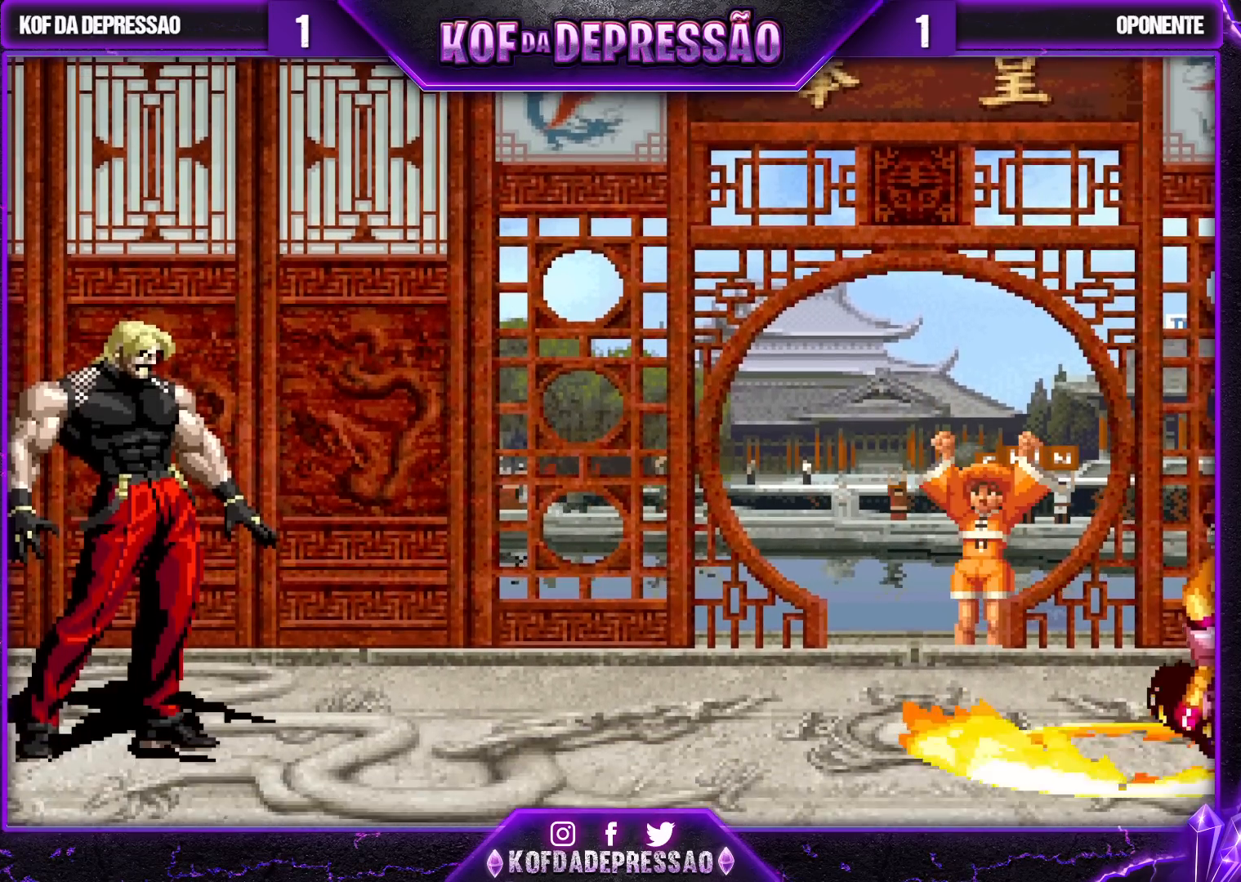
{"buttons": [], "left_stick": "center", "events": [[50, "L2", "up"], [367, "SQUARE", "down"], [483, "SQUARE", "up"]]}
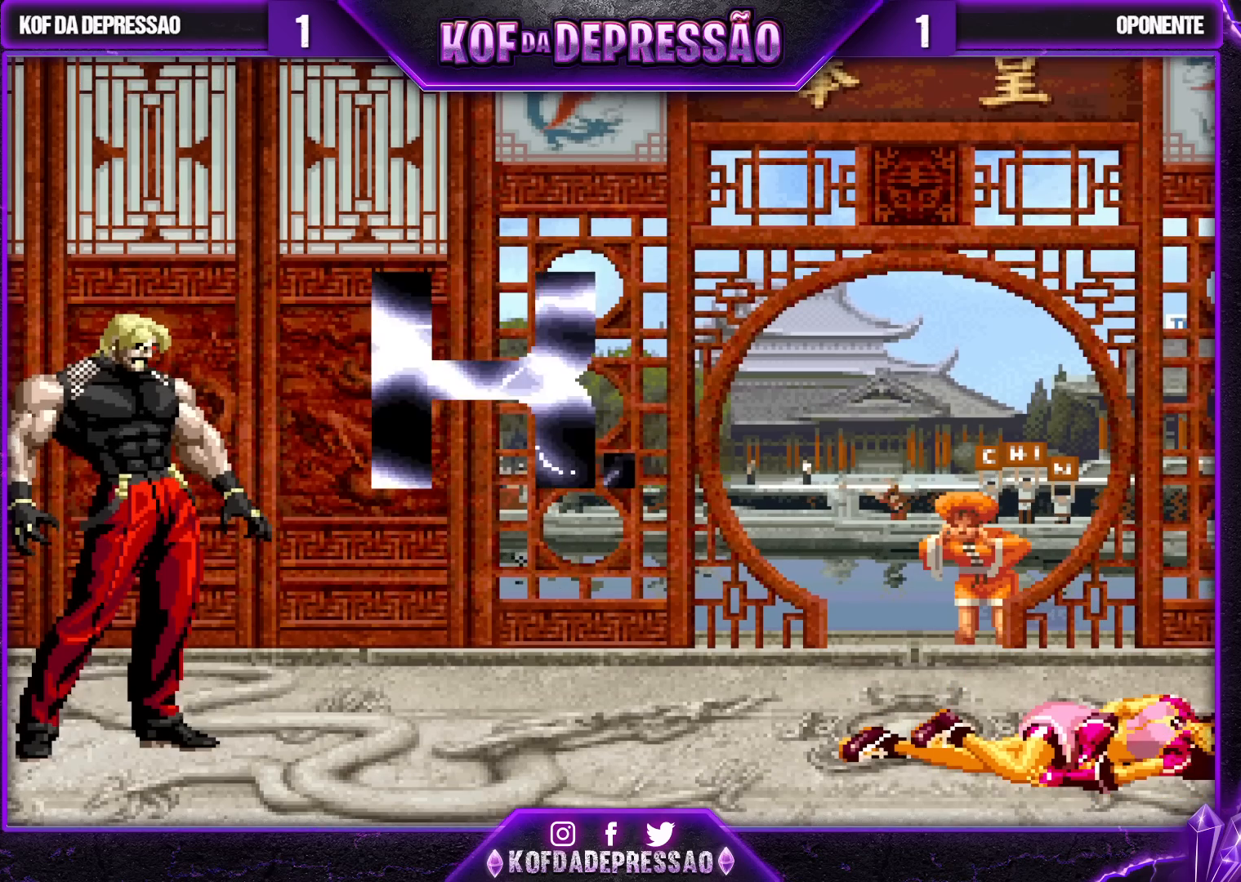
{"buttons": ["CROSS", "SQUARE"], "left_stick": "center", "events": [[133, "SQUARE", "down"], [150, "SQUARE", "up"], [283, "CROSS", "down"], [283, "SQUARE", "down"], [283, "TRIANGLE", "down"], [300, "R1", "down"], [433, "R1", "up"], [500, "TRIANGLE", "up"]]}
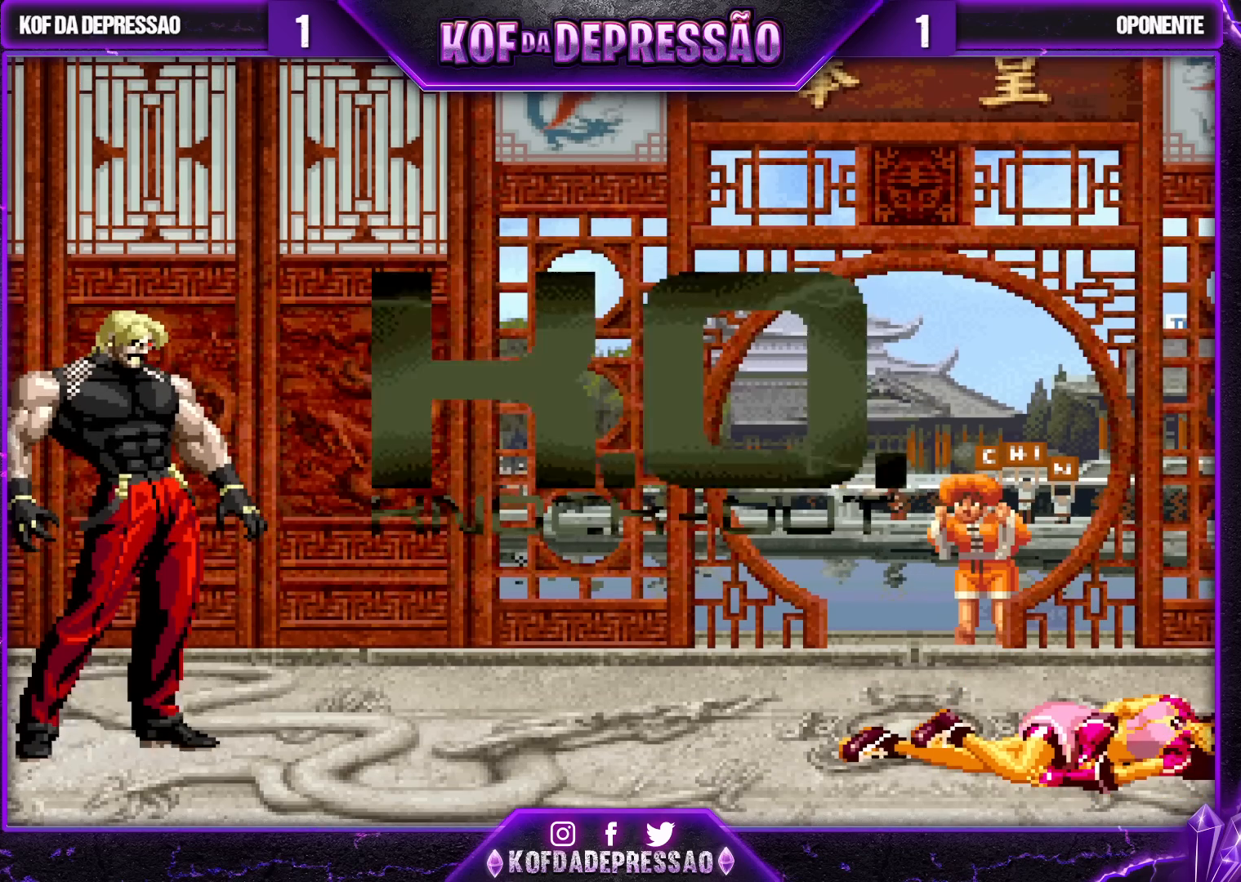
{"buttons": [], "left_stick": "center", "events": [[33, "CROSS", "up"], [33, "SQUARE", "up"], [50, "TRIANGLE", "down"], [133, "SQUARE", "down"], [150, "CROSS", "down"], [150, "TRIANGLE", "up"], [233, "CROSS", "up"], [233, "SQUARE", "up"], [233, "TRIANGLE", "down"], [300, "CROSS", "down"], [300, "SQUARE", "down"], [350, "TRIANGLE", "up"], [383, "TRIANGLE", "down"], [400, "CROSS", "up"], [483, "TRIANGLE", "up"], [500, "SQUARE", "up"]]}
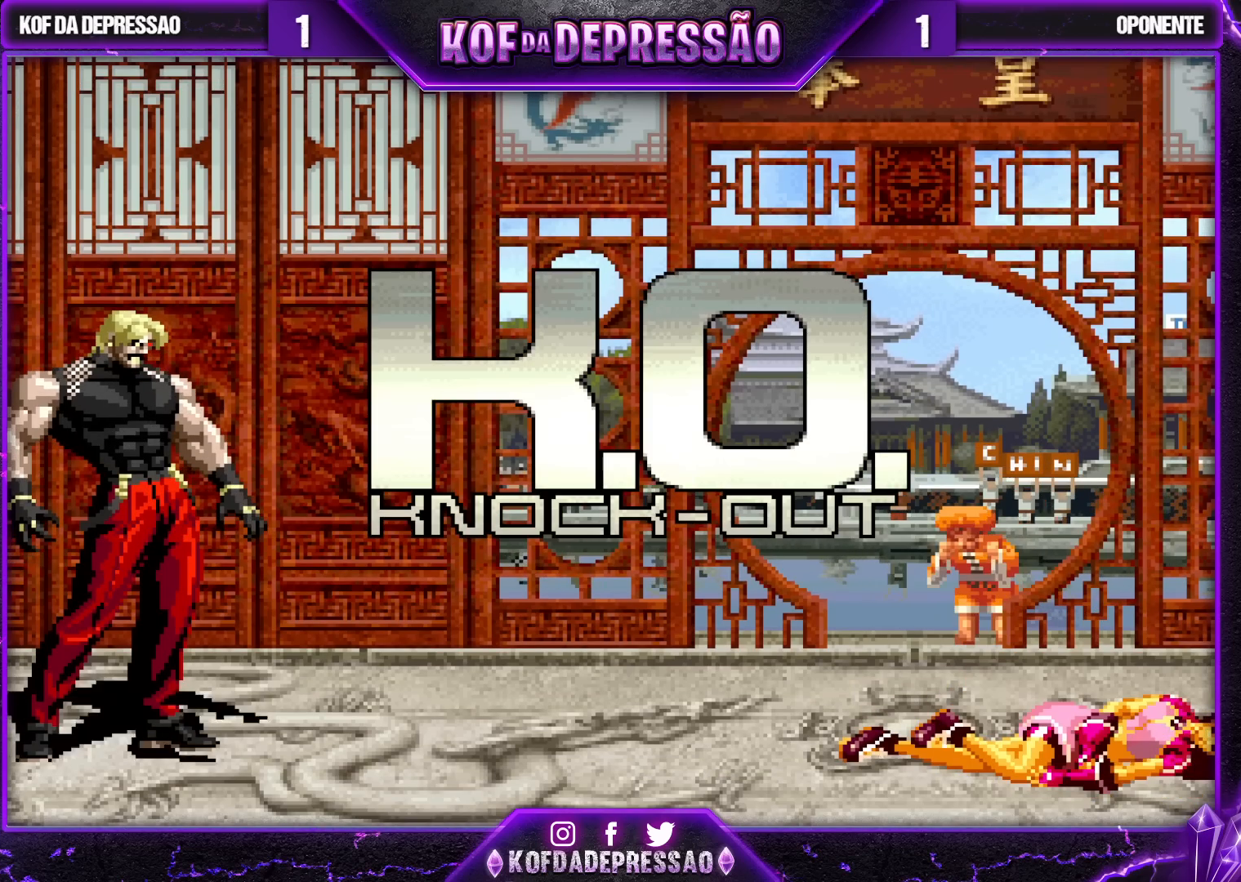
{"buttons": [], "left_stick": "center", "events": []}
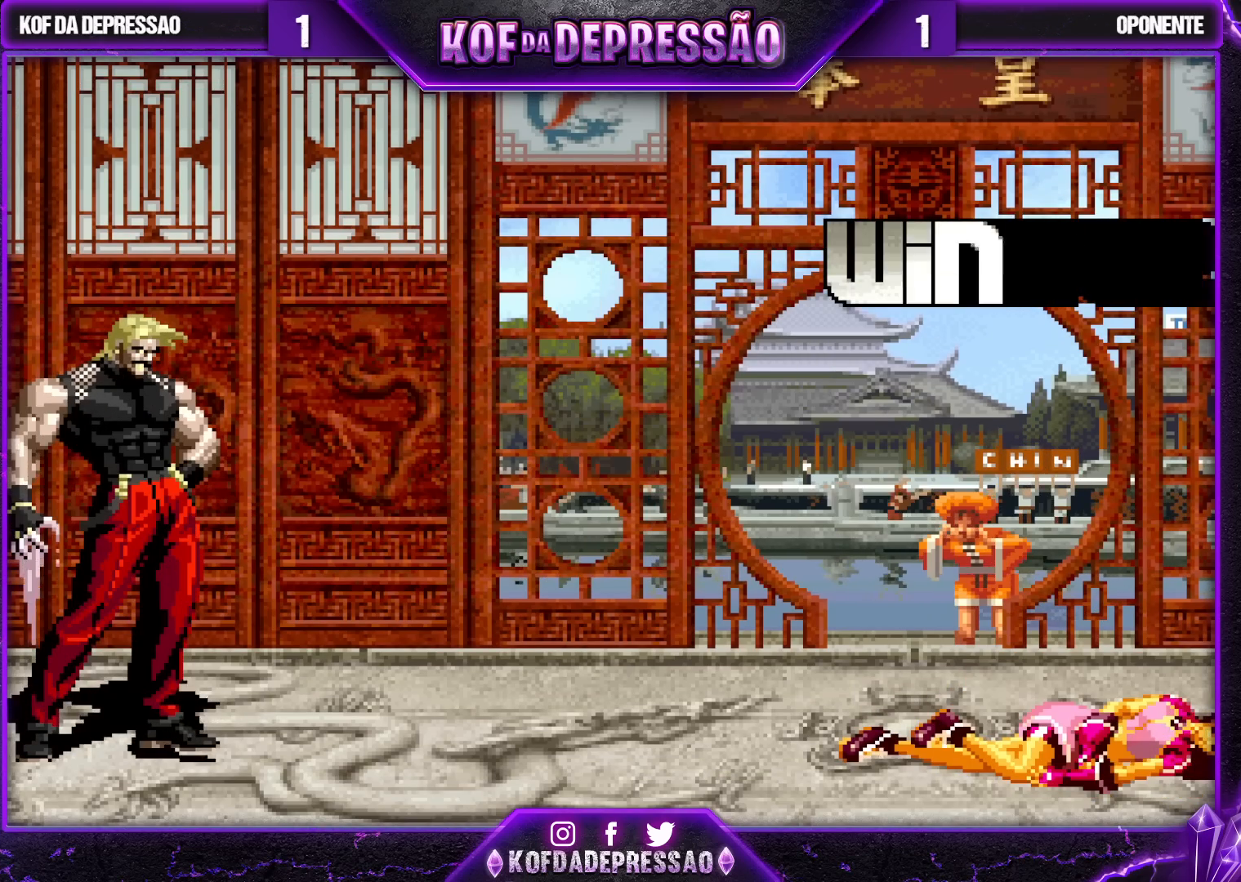
{"buttons": [], "left_stick": "center", "events": []}
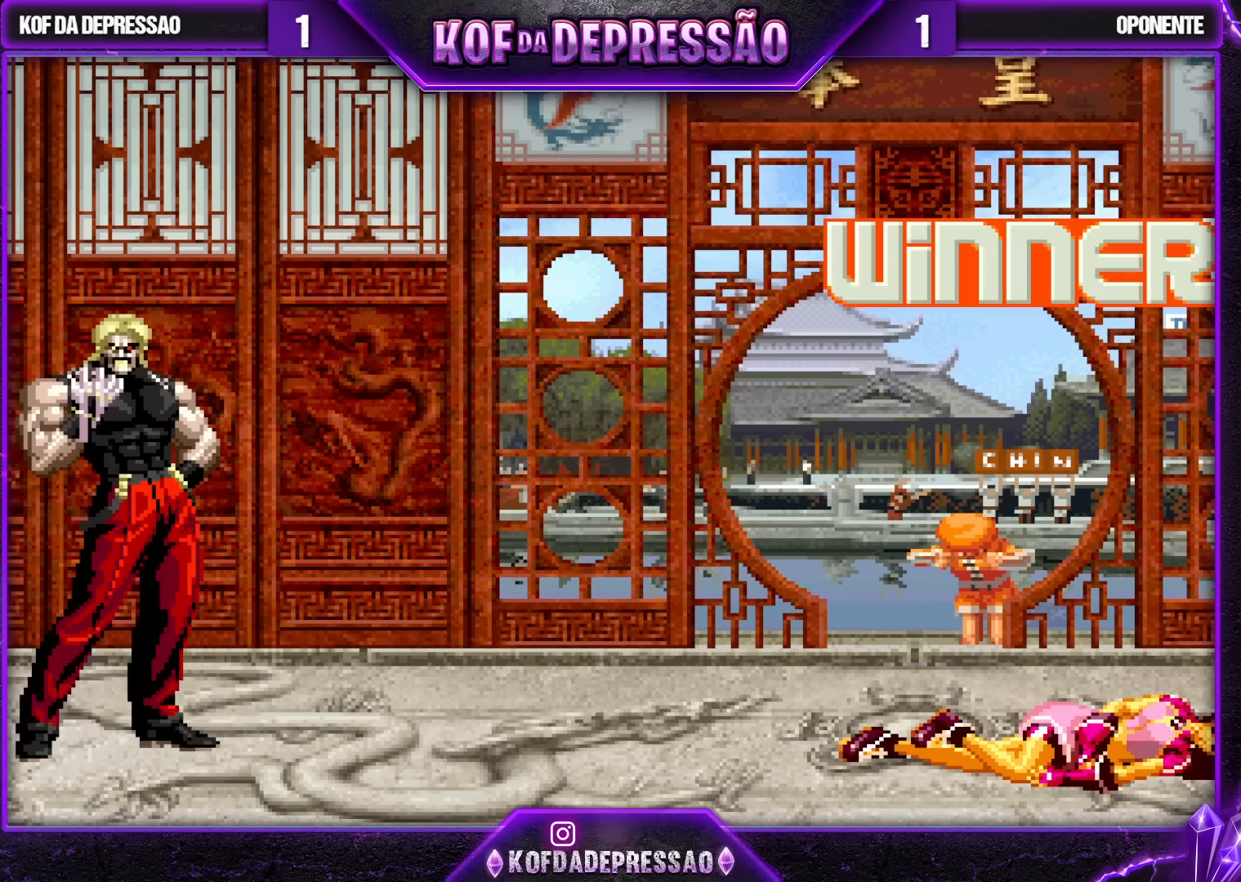
{"buttons": [], "left_stick": "center", "events": []}
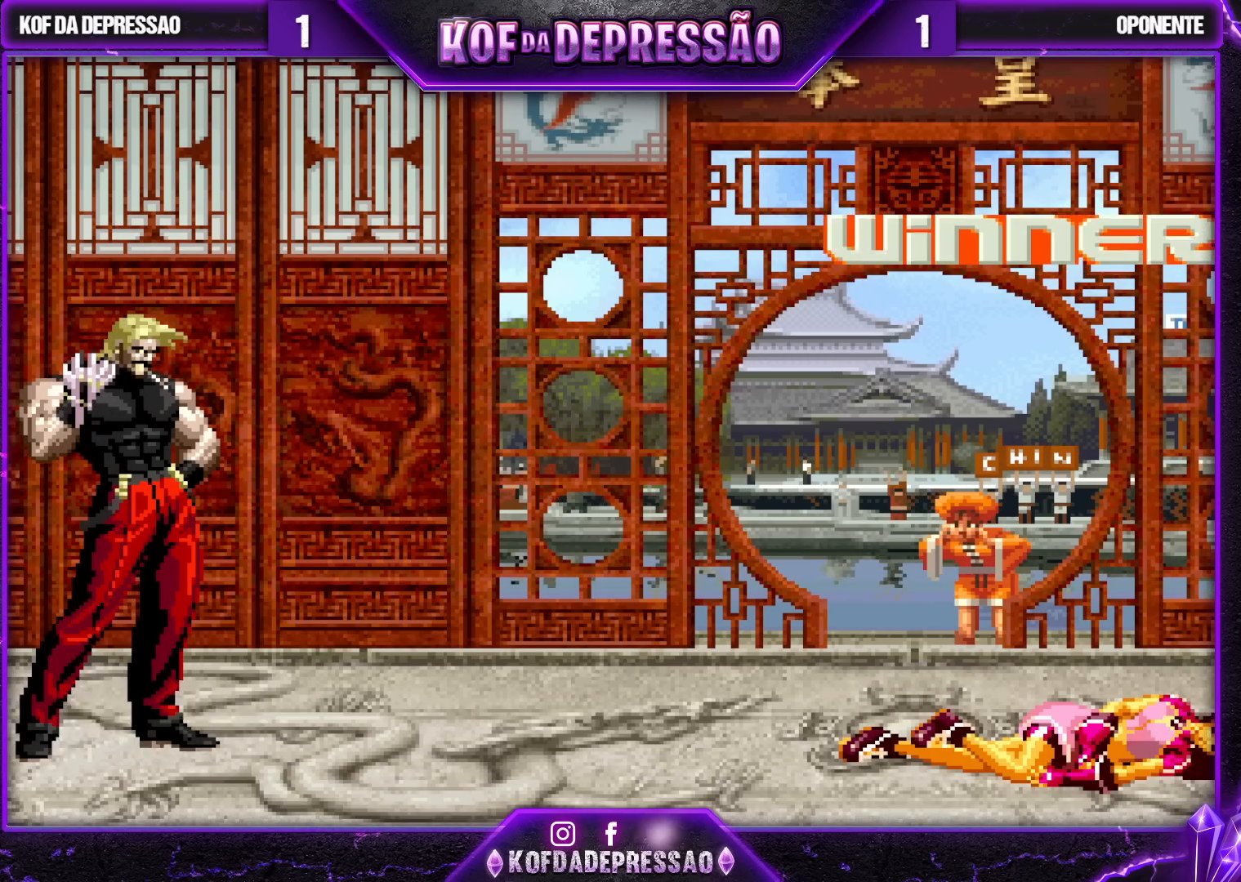
{"buttons": [], "left_stick": "center", "events": []}
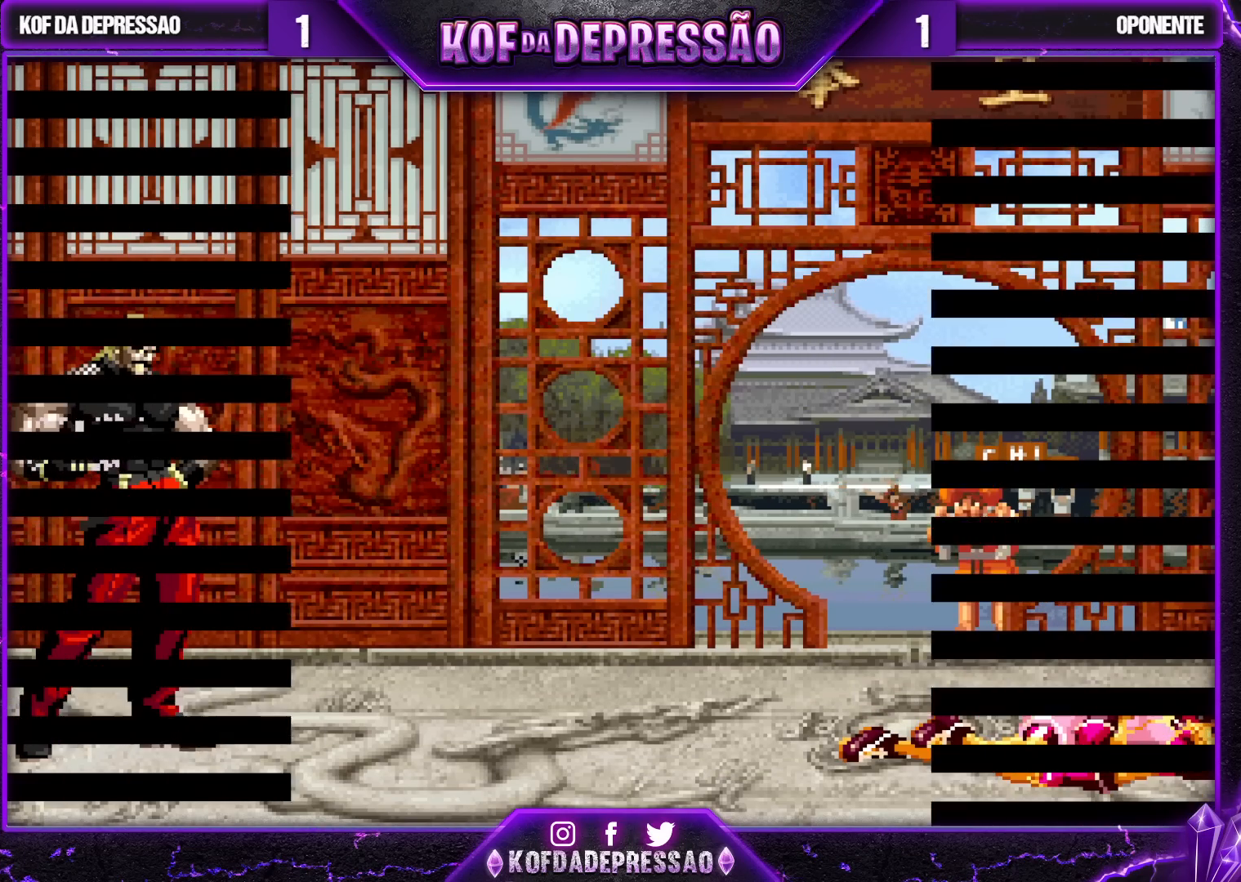
{"buttons": [], "left_stick": "center", "events": []}
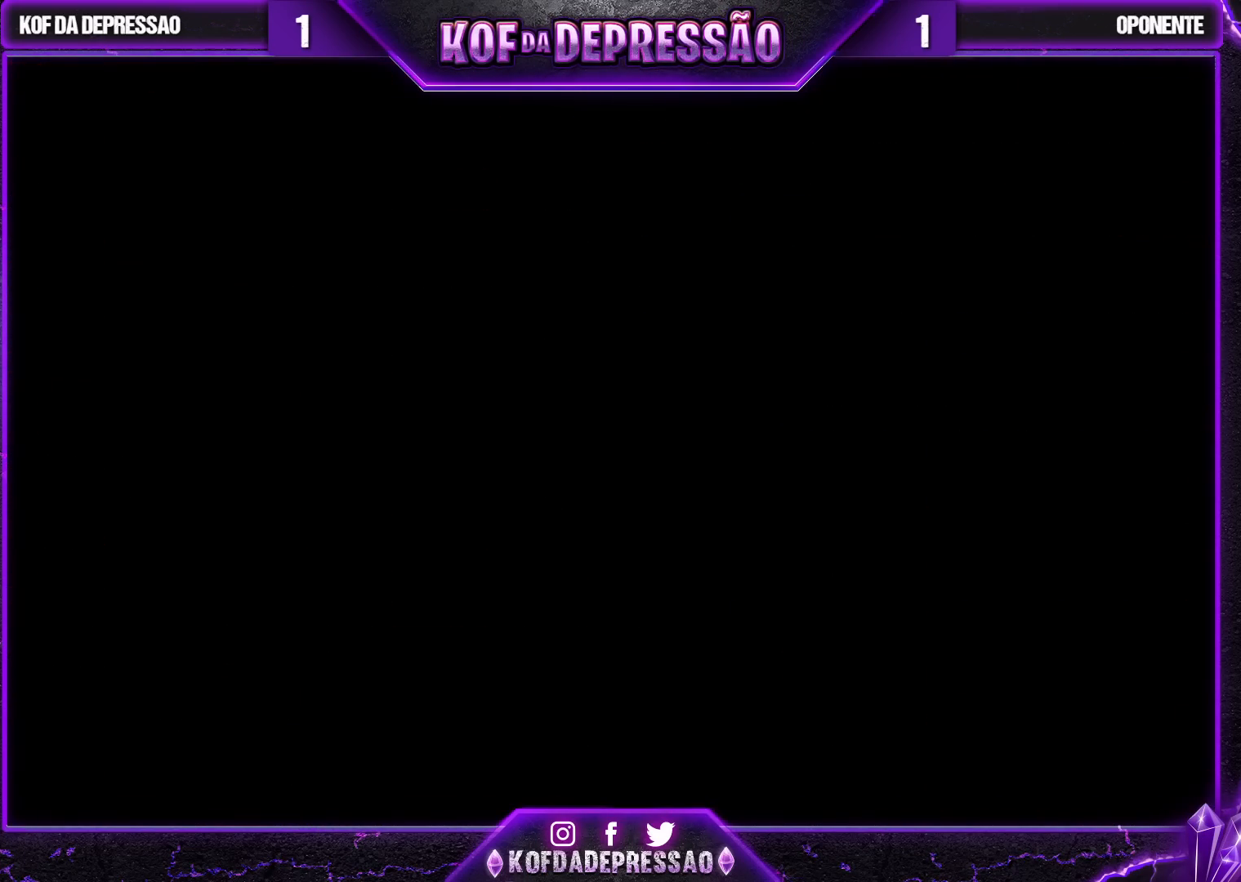
{"buttons": [], "left_stick": "center", "events": []}
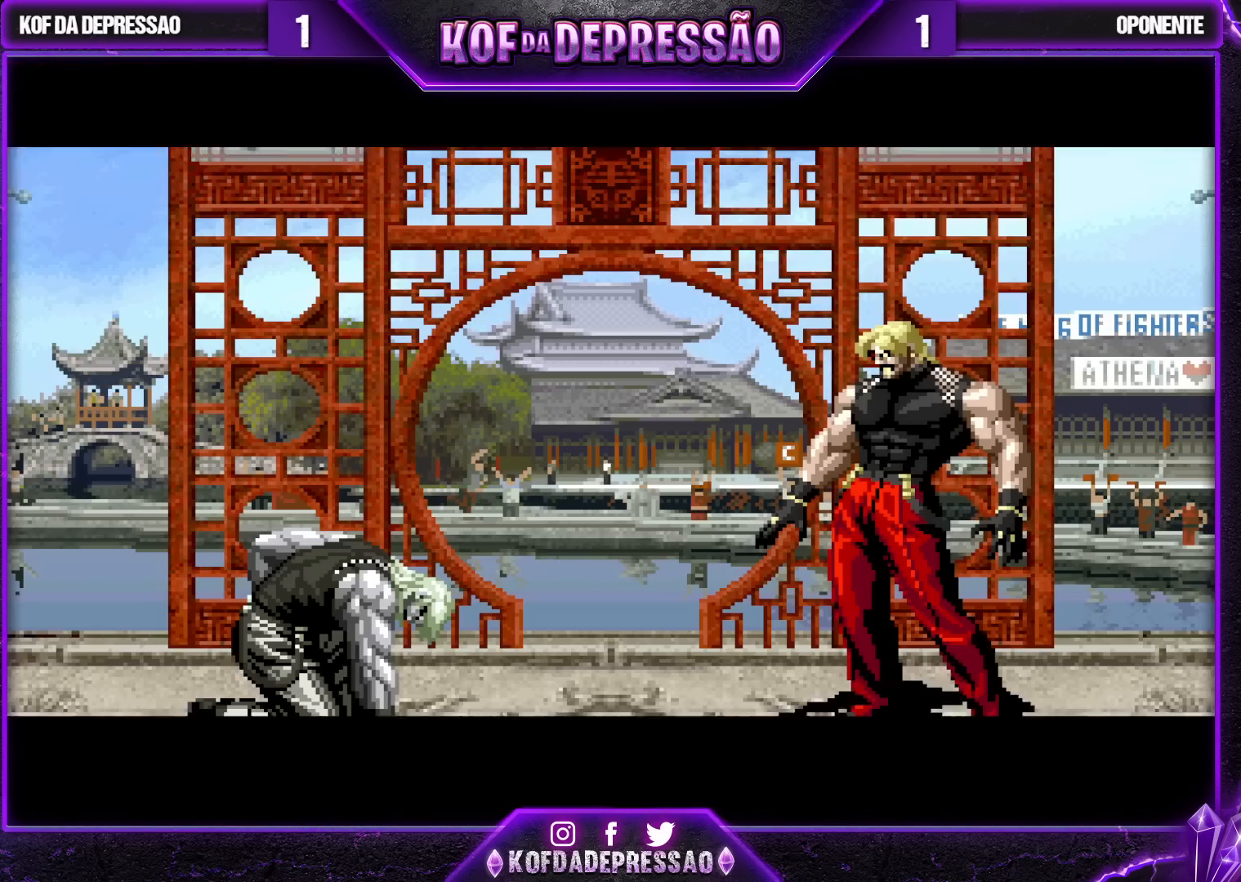
{"buttons": [], "left_stick": "center", "events": []}
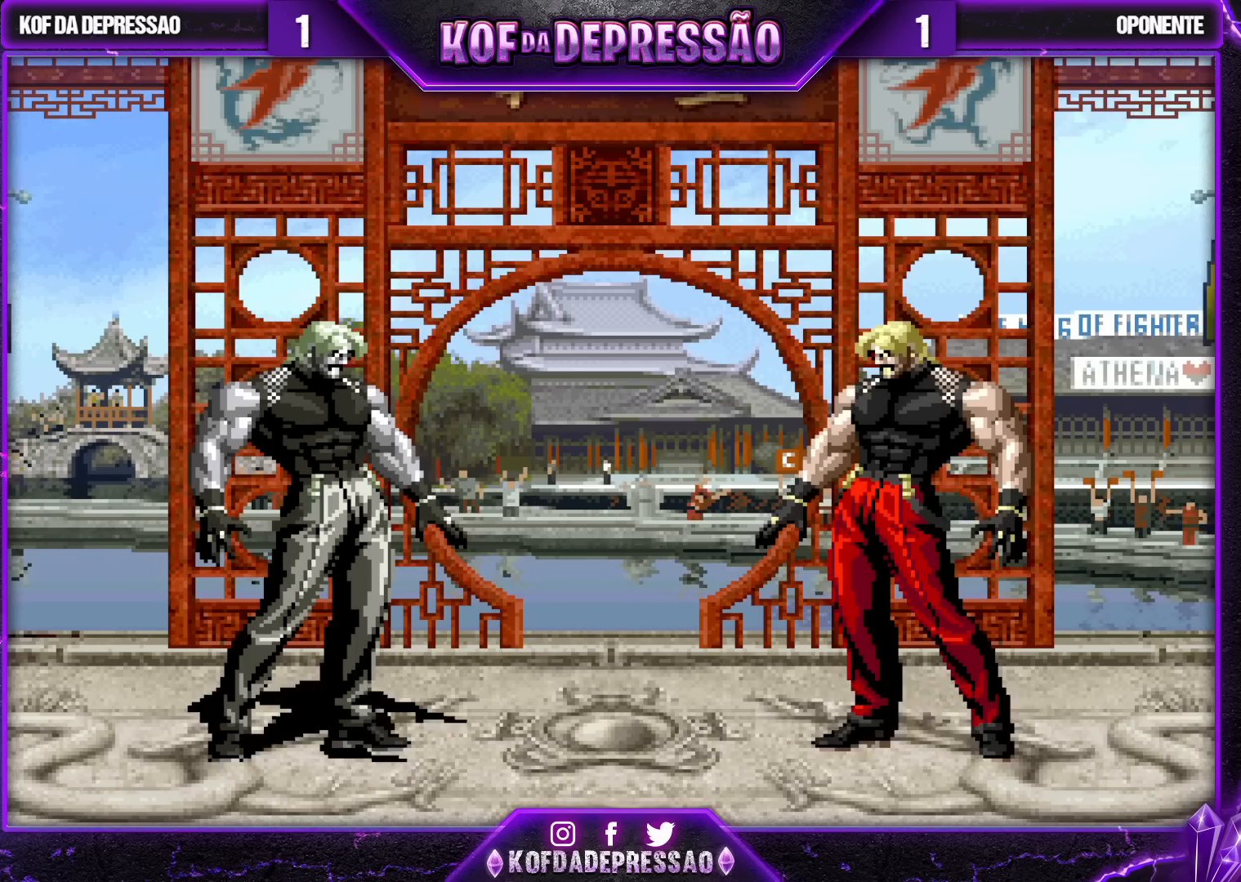
{"buttons": [], "left_stick": "center", "events": []}
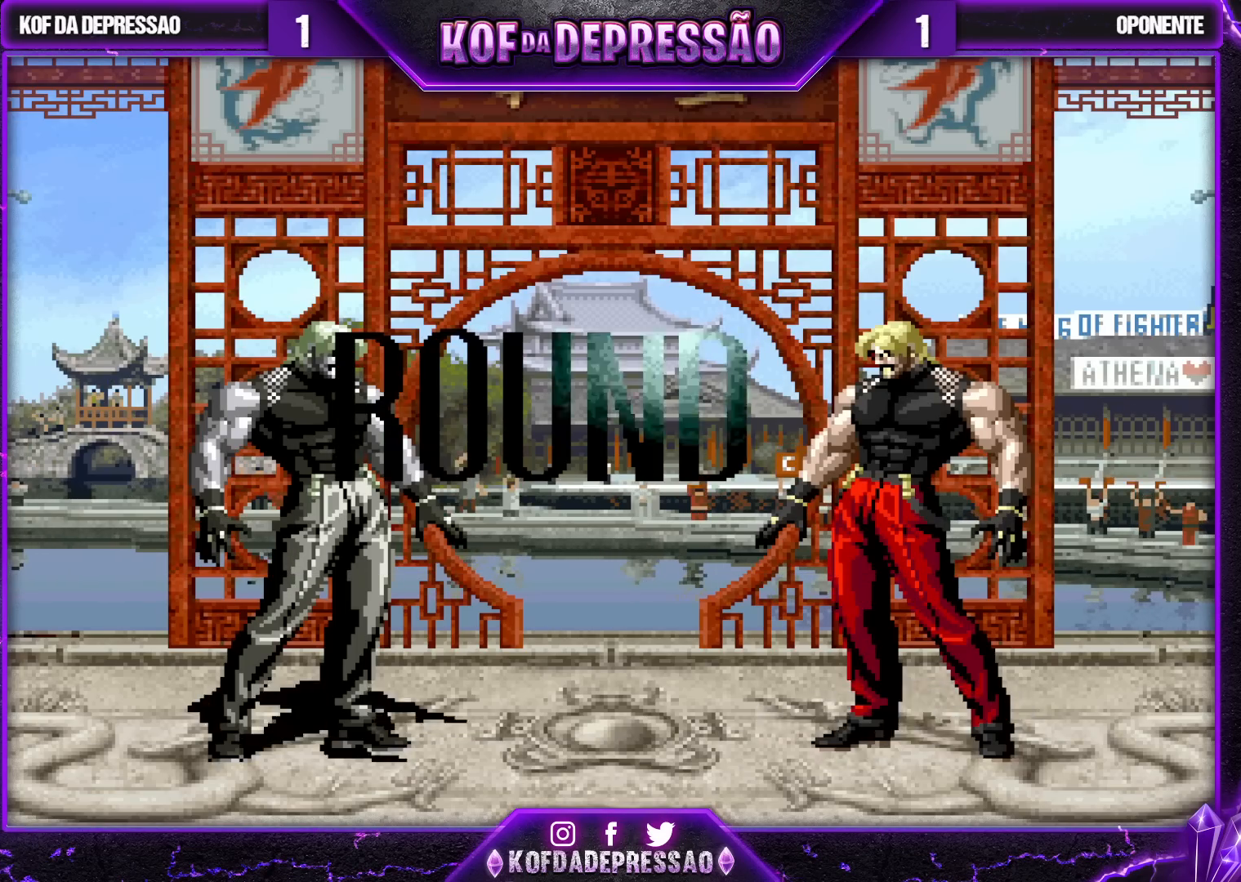
{"buttons": ["TRIANGLE"], "left_stick": "center", "events": [[283, "SQUARE", "down"], [283, "TRIANGLE", "down"], [400, "SQUARE", "up"], [400, "TRIANGLE", "up"], [500, "TRIANGLE", "down"]]}
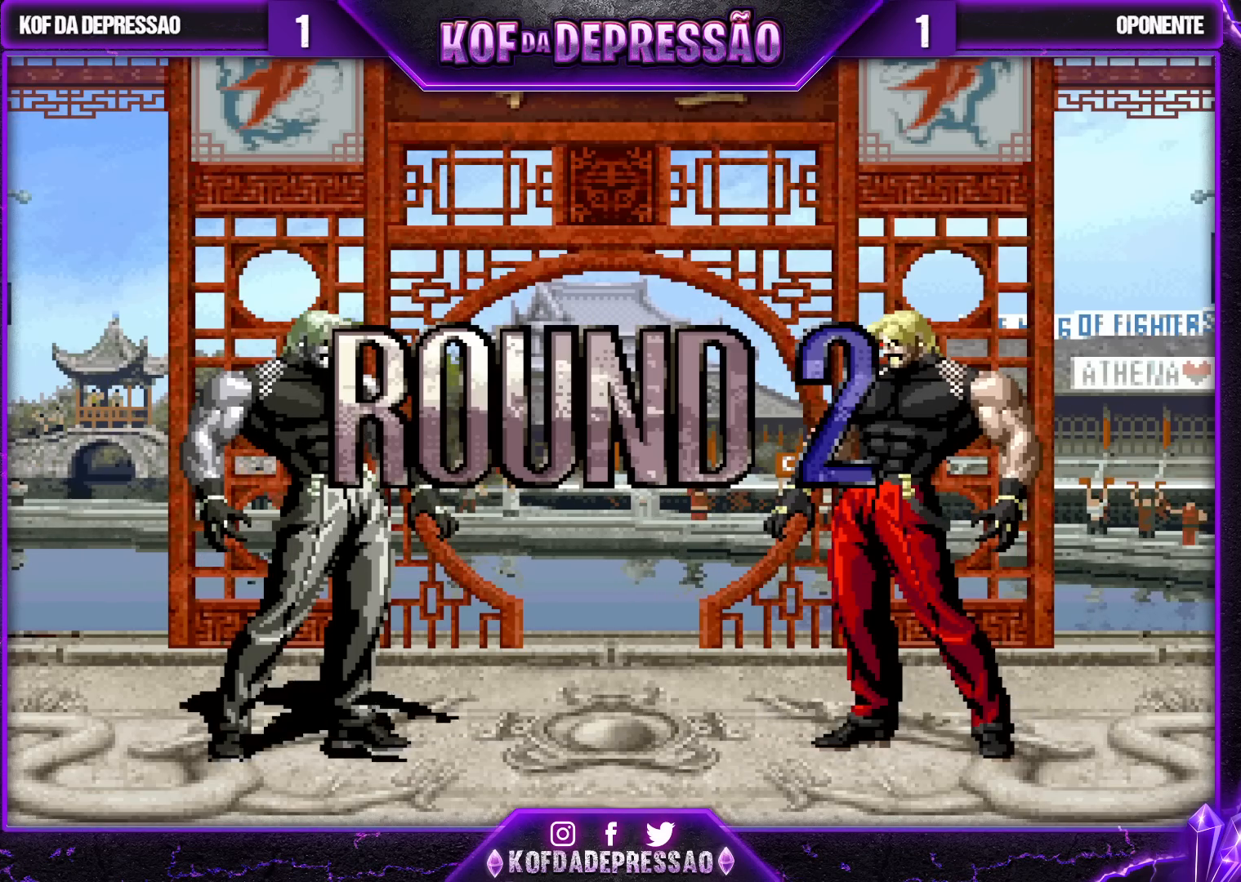
{"buttons": ["CROSS", "SQUARE", "TRIANGLE"], "left_stick": "center", "events": [[17, "SQUARE", "down"], [50, "CROSS", "down"], [67, "TRIANGLE", "up"], [83, "CROSS", "up"], [83, "SQUARE", "up"], [217, "CROSS", "down"], [217, "SQUARE", "down"], [217, "TRIANGLE", "down"], [267, "TRIANGLE", "up"], [283, "CROSS", "up"], [283, "SQUARE", "up"], [350, "CROSS", "down"], [350, "SQUARE", "down"], [350, "TRIANGLE", "down"], [417, "CROSS", "up"], [417, "SQUARE", "up"], [417, "TRIANGLE", "up"], [467, "CROSS", "down"], [467, "SQUARE", "down"], [467, "TRIANGLE", "down"]]}
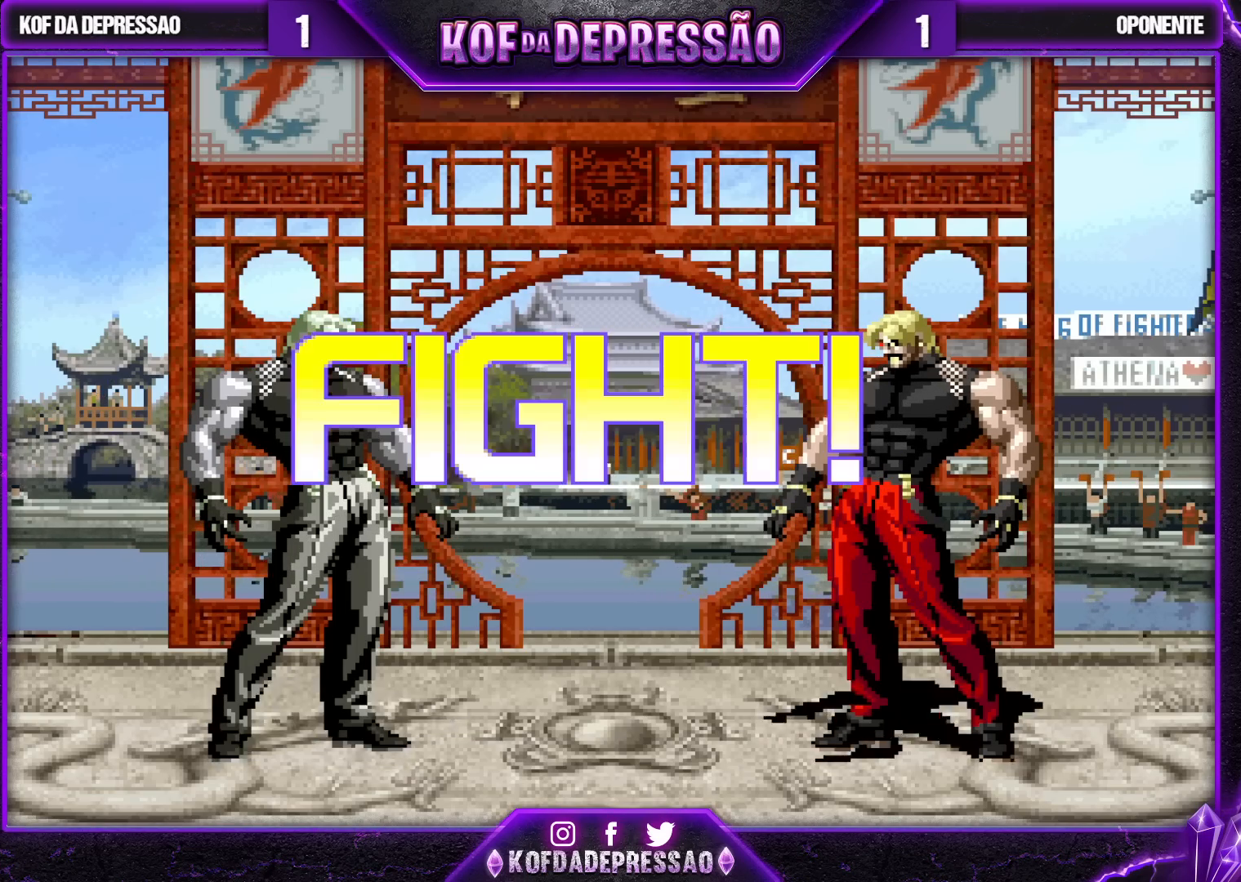
{"buttons": [], "left_stick": "down-left", "events": [[67, "CROSS", "up"], [83, "SQUARE", "up"], [83, "TRIANGLE", "up"], [450, "left_stick", "down-left"]]}
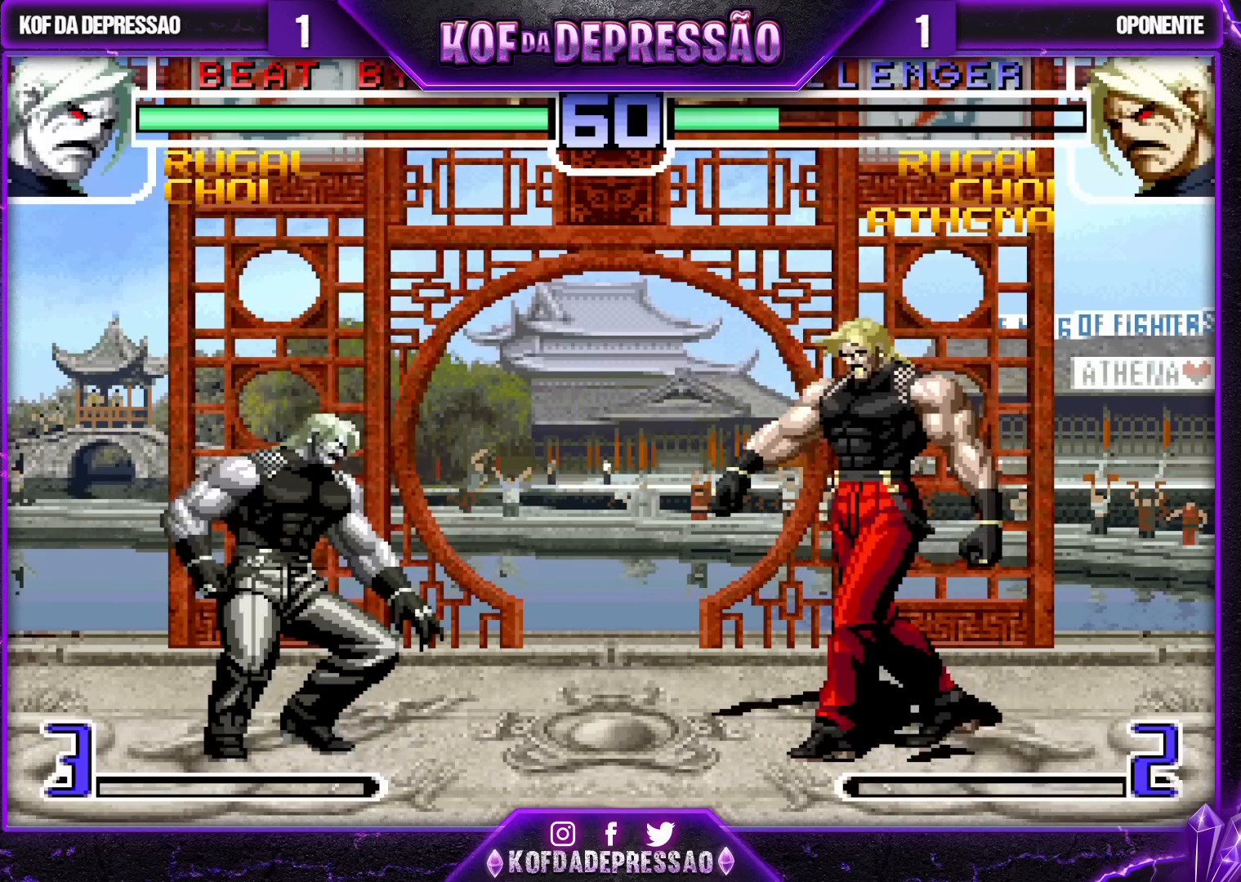
{"buttons": [], "left_stick": "left", "events": [[467, "left_stick", "left"]]}
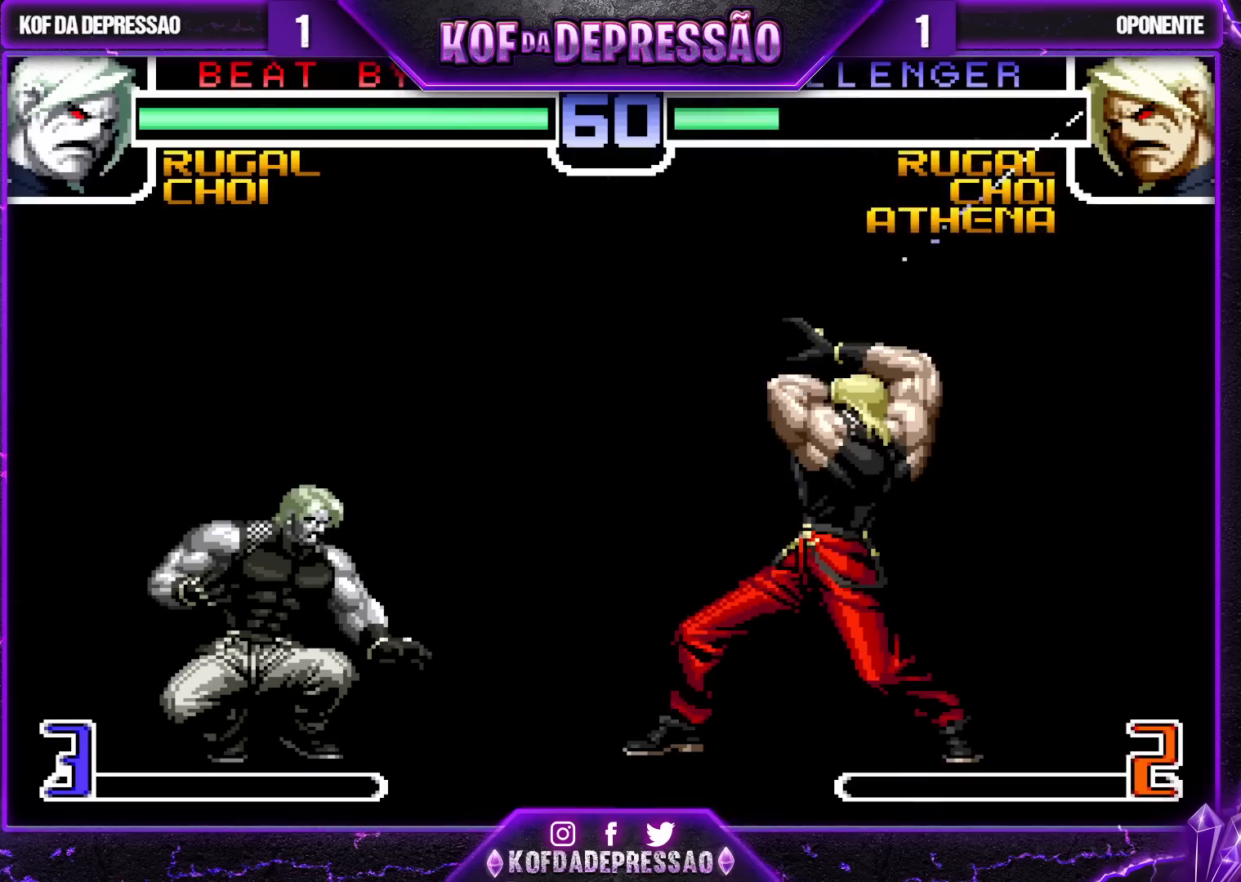
{"buttons": [], "left_stick": "up-right", "events": [[350, "left_stick", "down-right"], [433, "left_stick", "up-right"]]}
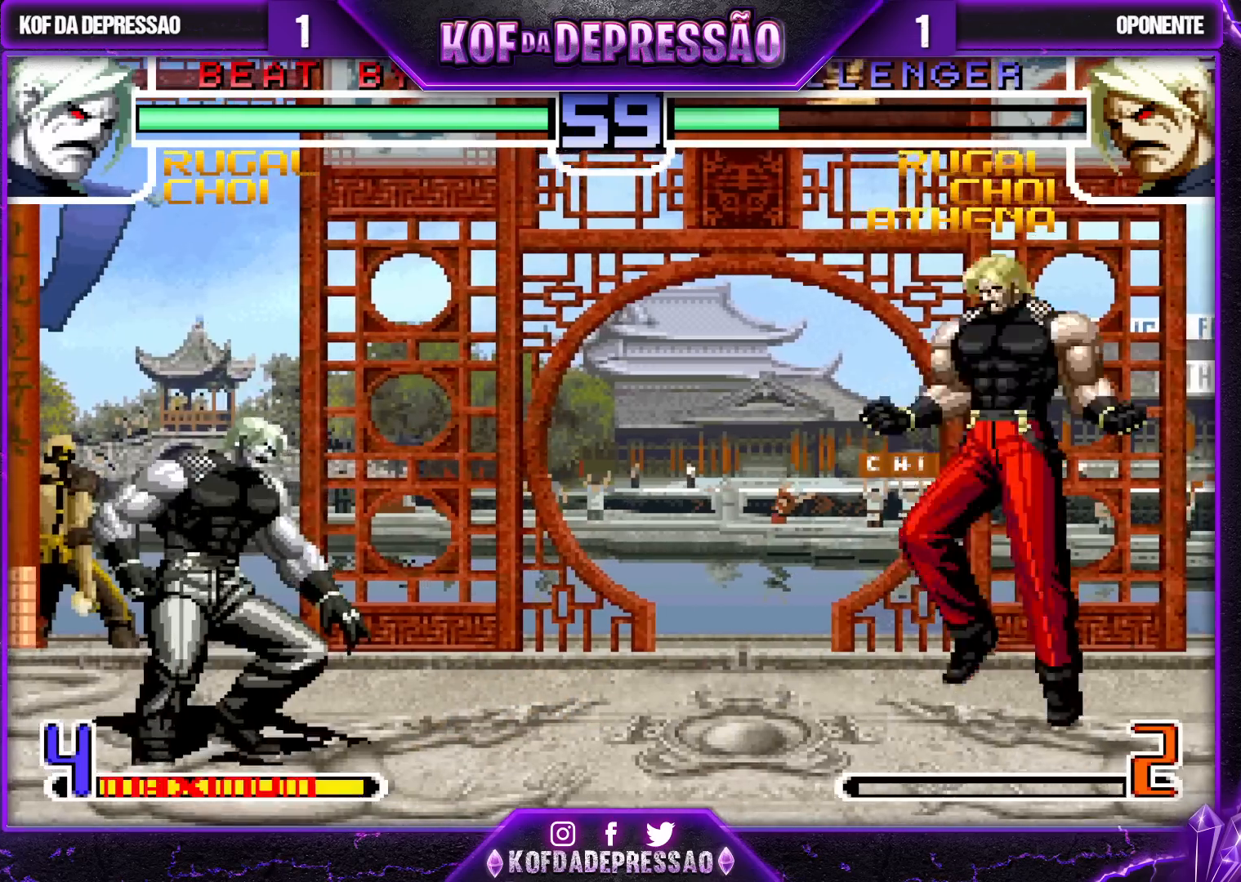
{"buttons": [], "left_stick": "center", "events": [[100, "left_stick", "up"], [217, "R1", "down"], [233, "CROSS", "down"], [283, "left_stick", "left"], [300, "CROSS", "up"], [333, "R1", "up"], [350, "left_stick", "down"], [467, "left_stick", "center"]]}
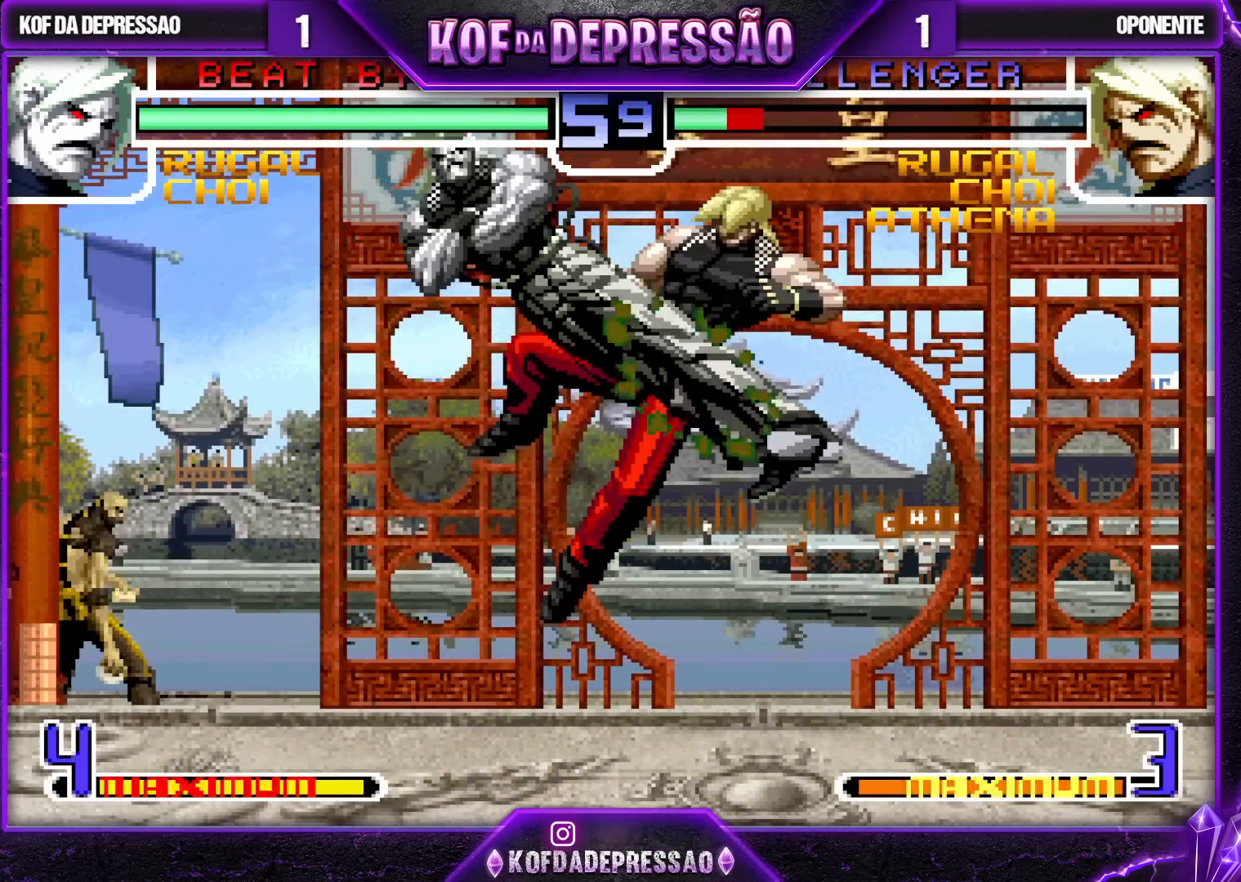
{"buttons": [], "left_stick": "right", "events": [[183, "left_stick", "right"], [250, "left_stick", "center"], [300, "left_stick", "right"]]}
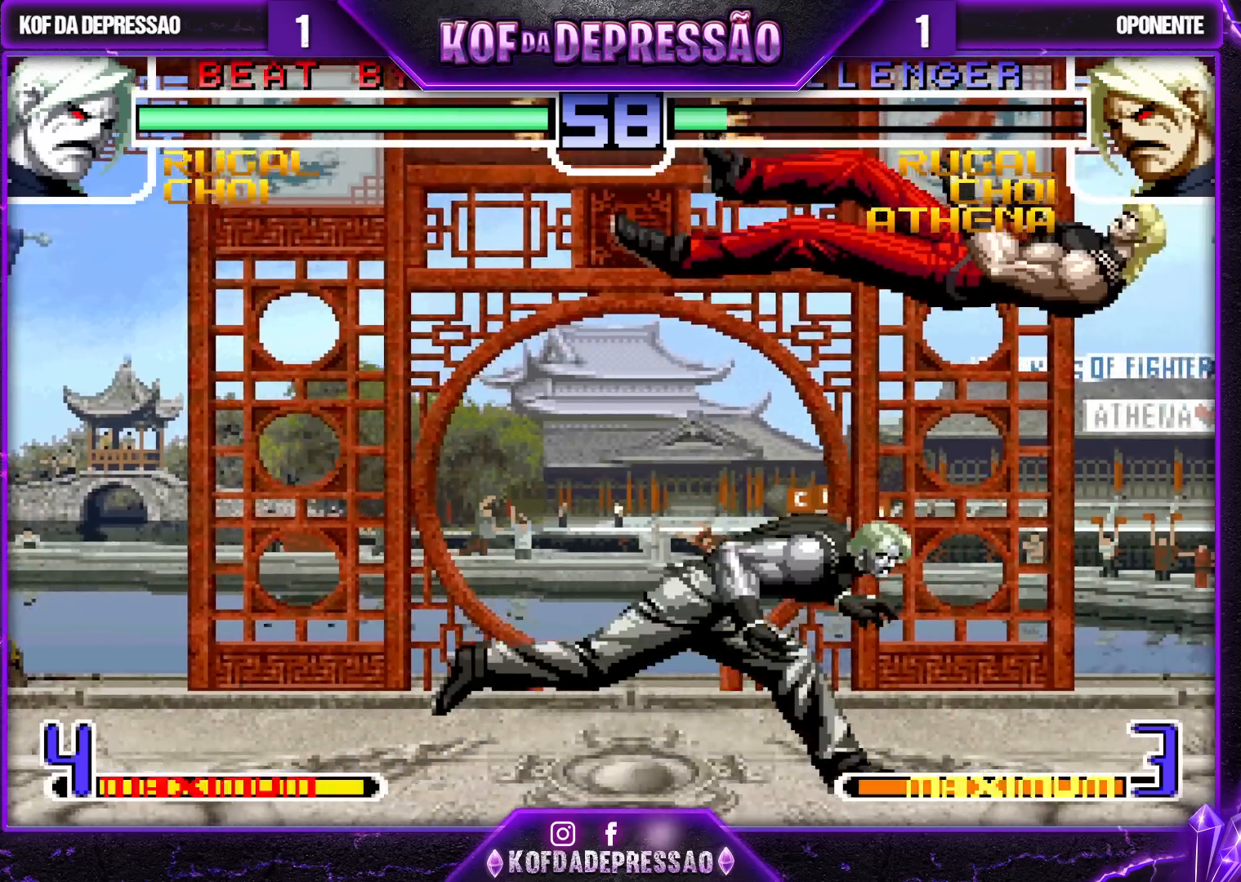
{"buttons": [], "left_stick": "center", "events": [[133, "left_stick", "up-right"], [300, "left_stick", "center"]]}
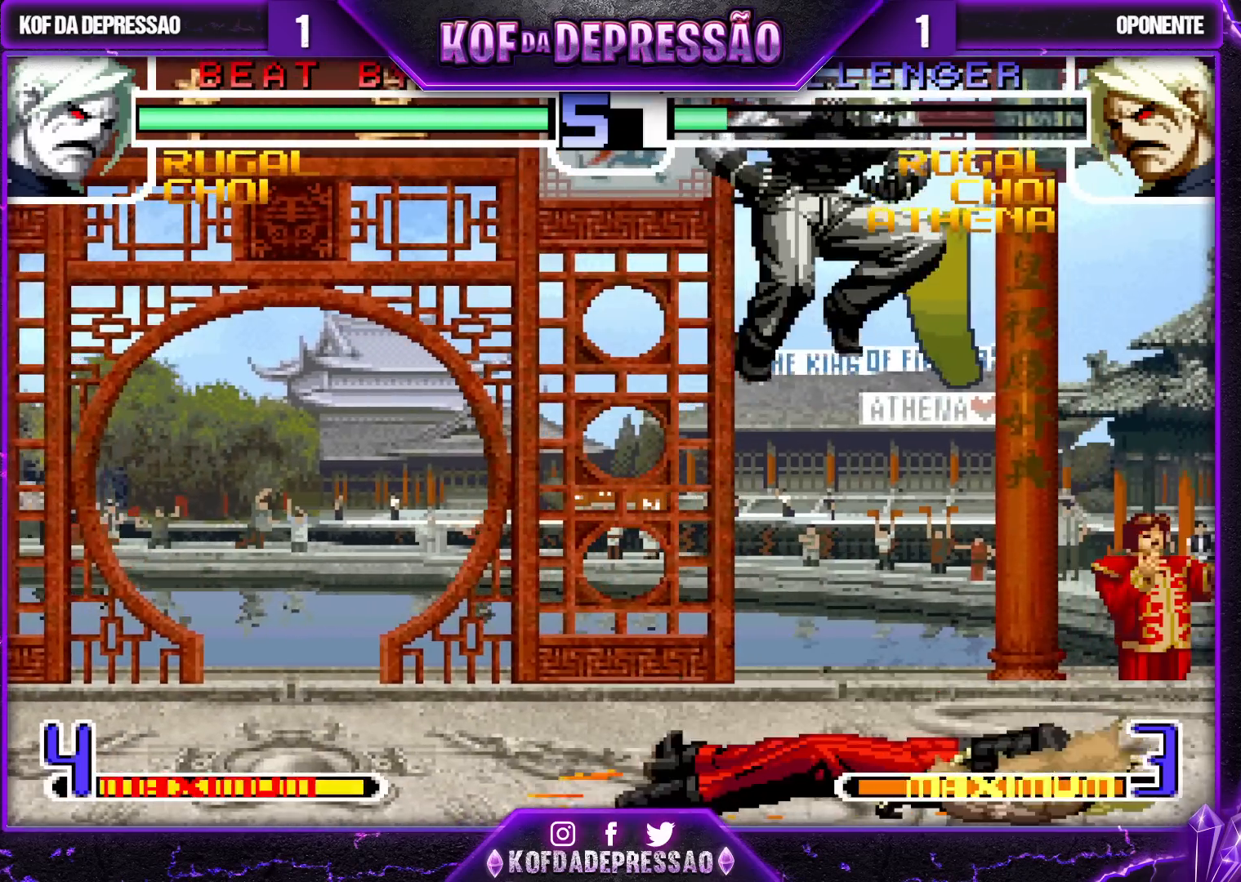
{"buttons": [], "left_stick": "down-right", "events": [[83, "TRIANGLE", "down"], [217, "TRIANGLE", "up"], [283, "left_stick", "left"], [433, "left_stick", "down-right"]]}
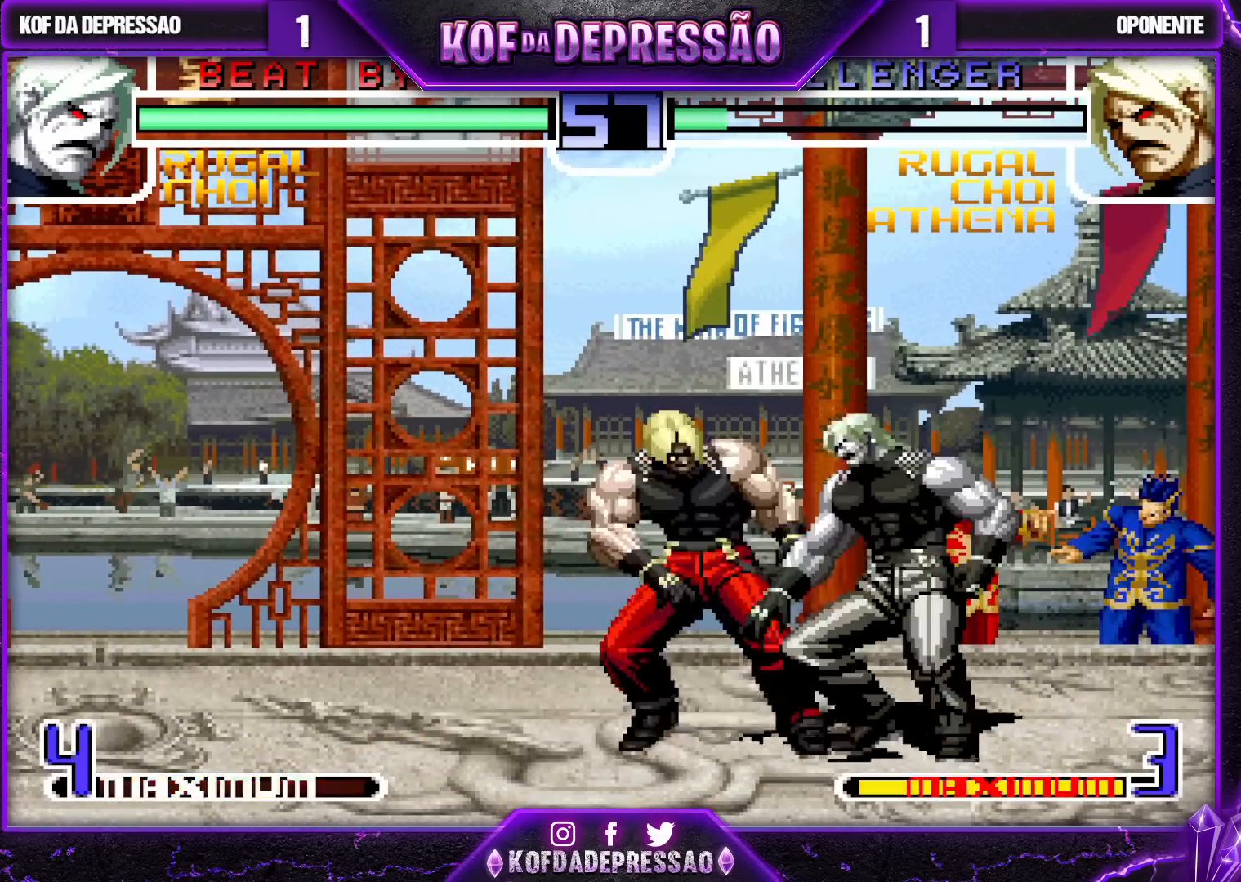
{"buttons": ["TRIANGLE"], "left_stick": "left", "events": [[383, "left_stick", "left"], [500, "TRIANGLE", "down"]]}
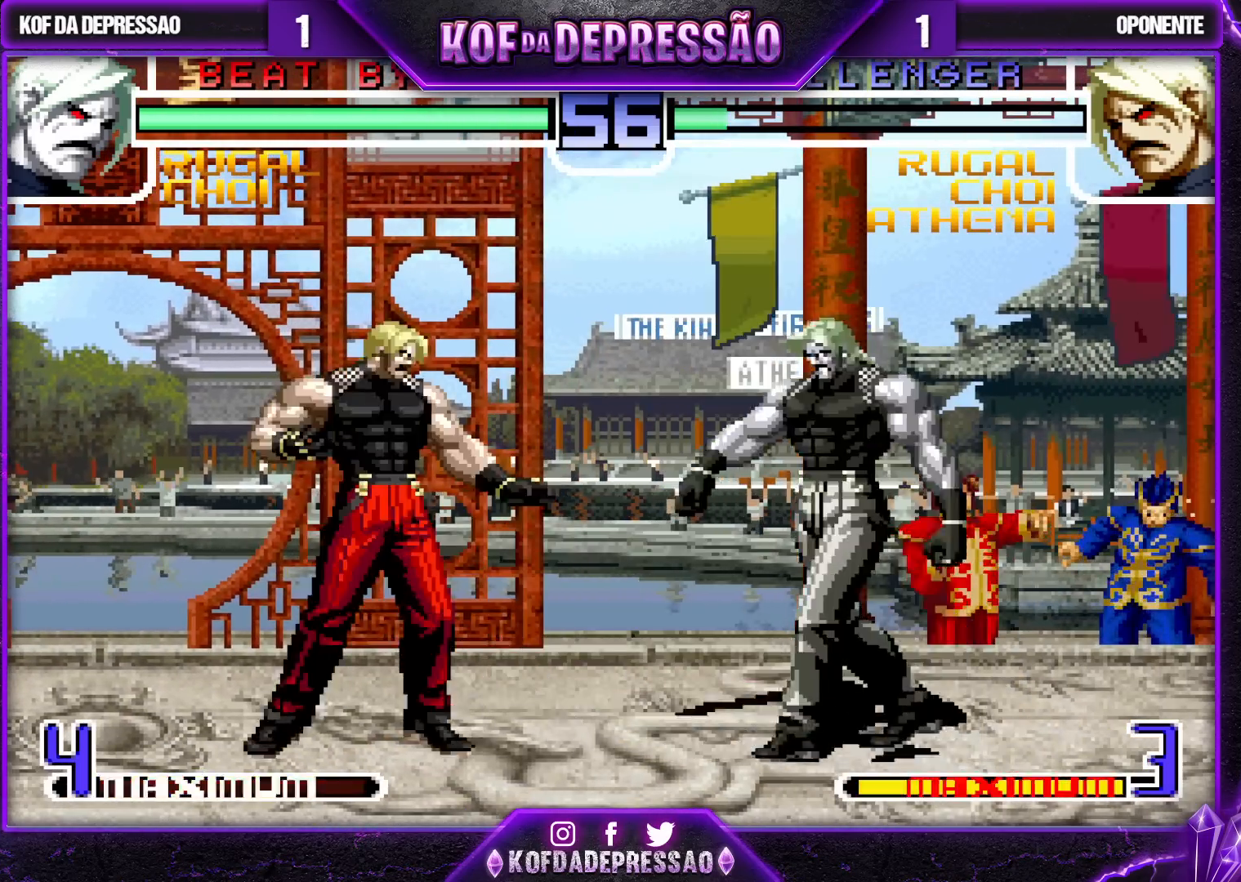
{"buttons": [], "left_stick": "center", "events": [[17, "SQUARE", "down"], [100, "SQUARE", "up"], [117, "TRIANGLE", "up"], [133, "left_stick", "center"]]}
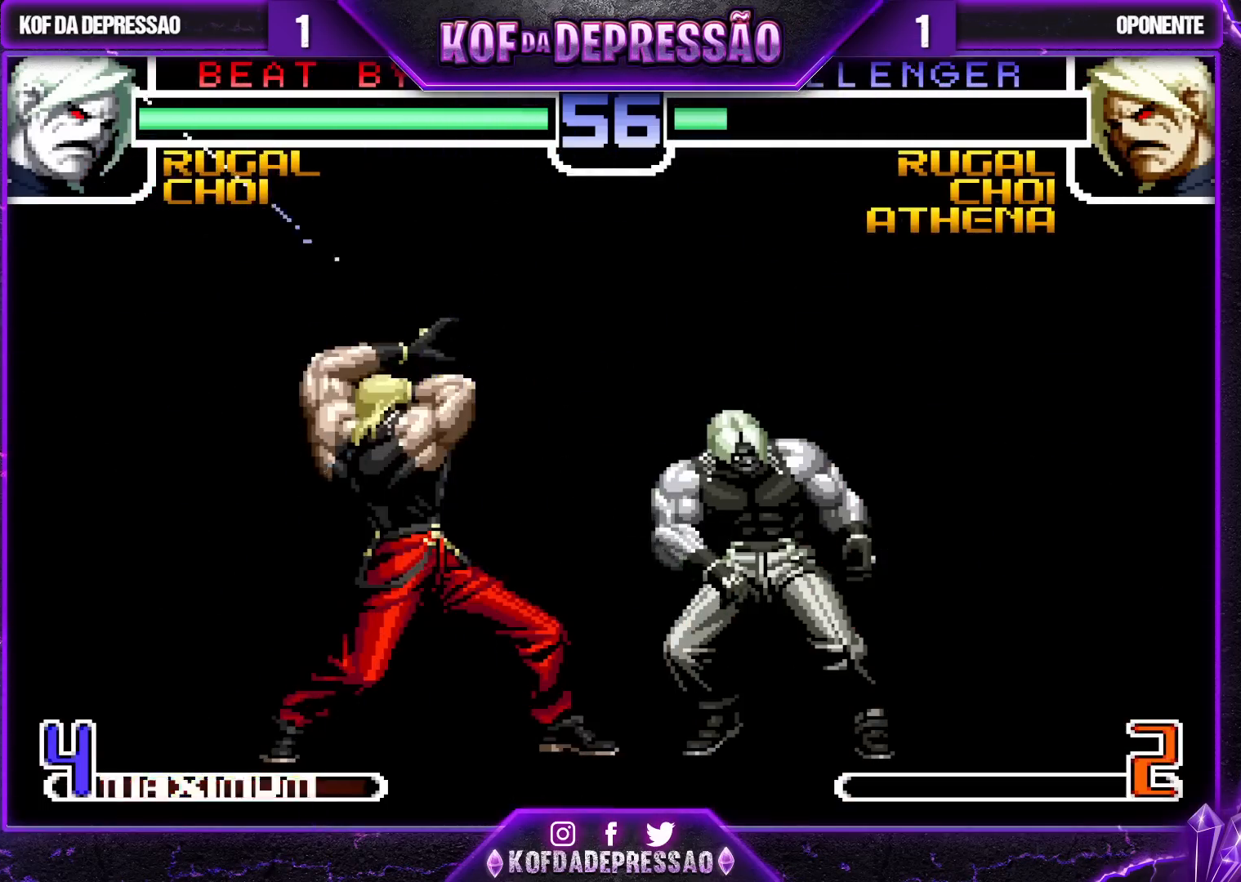
{"buttons": [], "left_stick": "left", "events": [[233, "left_stick", "left"], [367, "R1", "down"], [400, "R1", "up"], [467, "R1", "down"], [500, "R1", "up"]]}
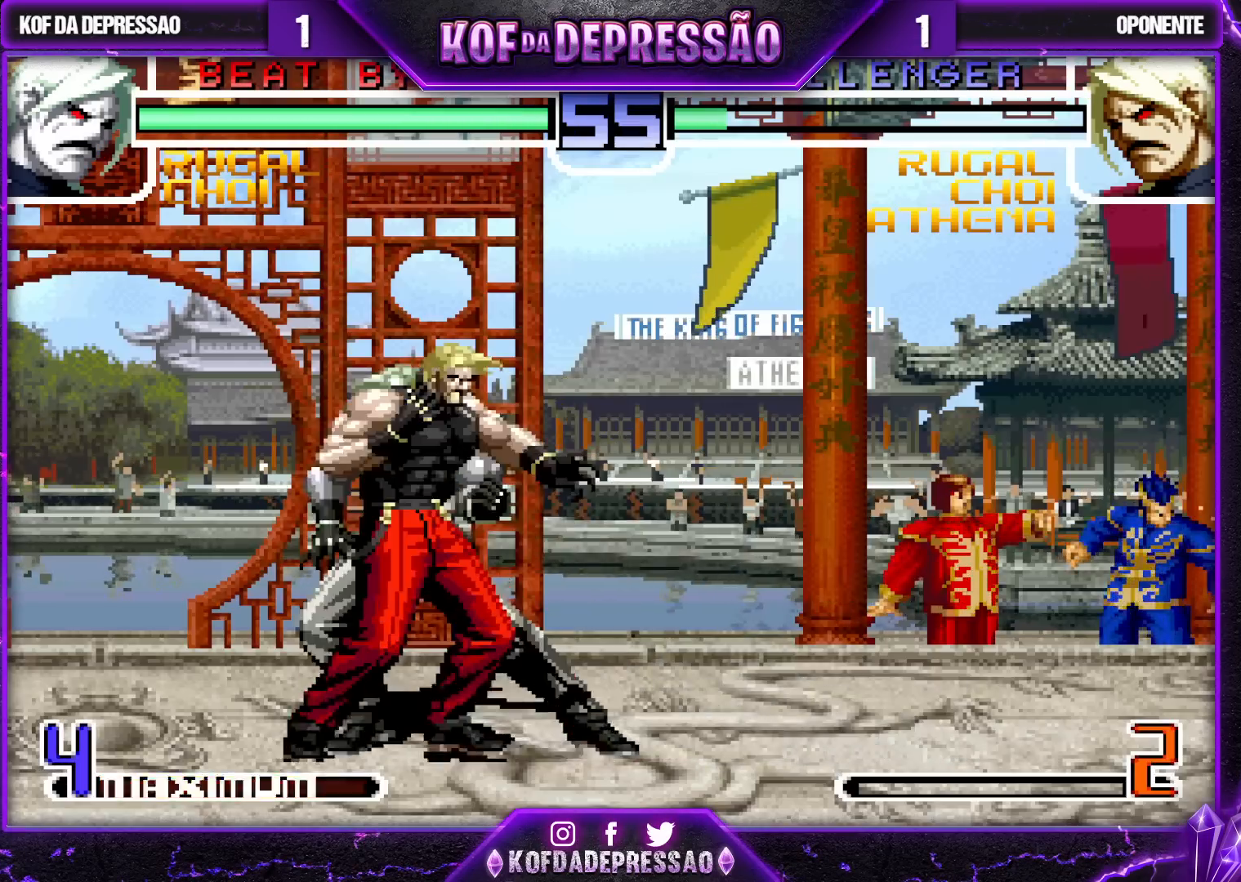
{"buttons": [], "left_stick": "right", "events": [[67, "R1", "down"], [117, "R1", "up"], [167, "R1", "down"], [217, "R1", "up"], [283, "R1", "down"], [317, "R1", "up"], [383, "R1", "down"], [433, "R1", "up"], [450, "left_stick", "right"]]}
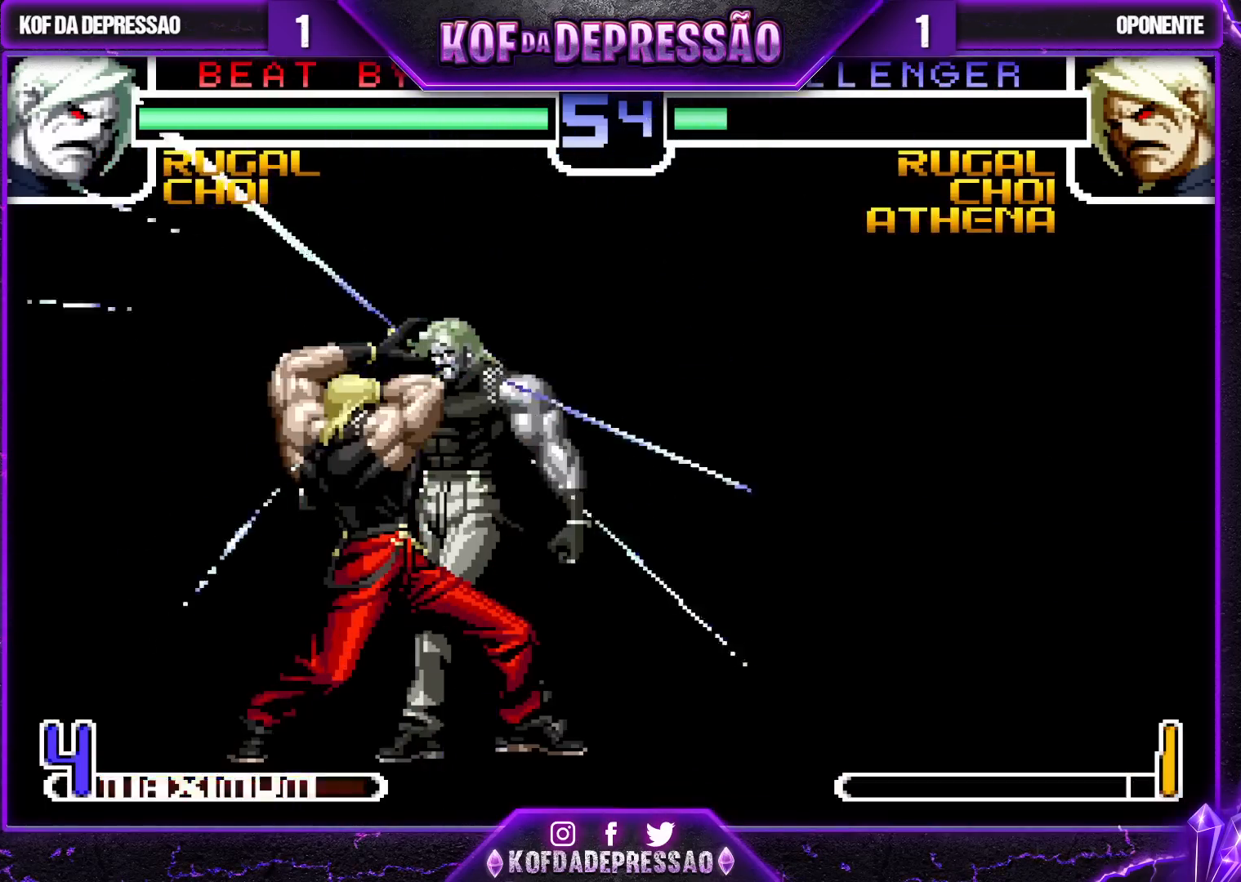
{"buttons": [], "left_stick": "right", "events": []}
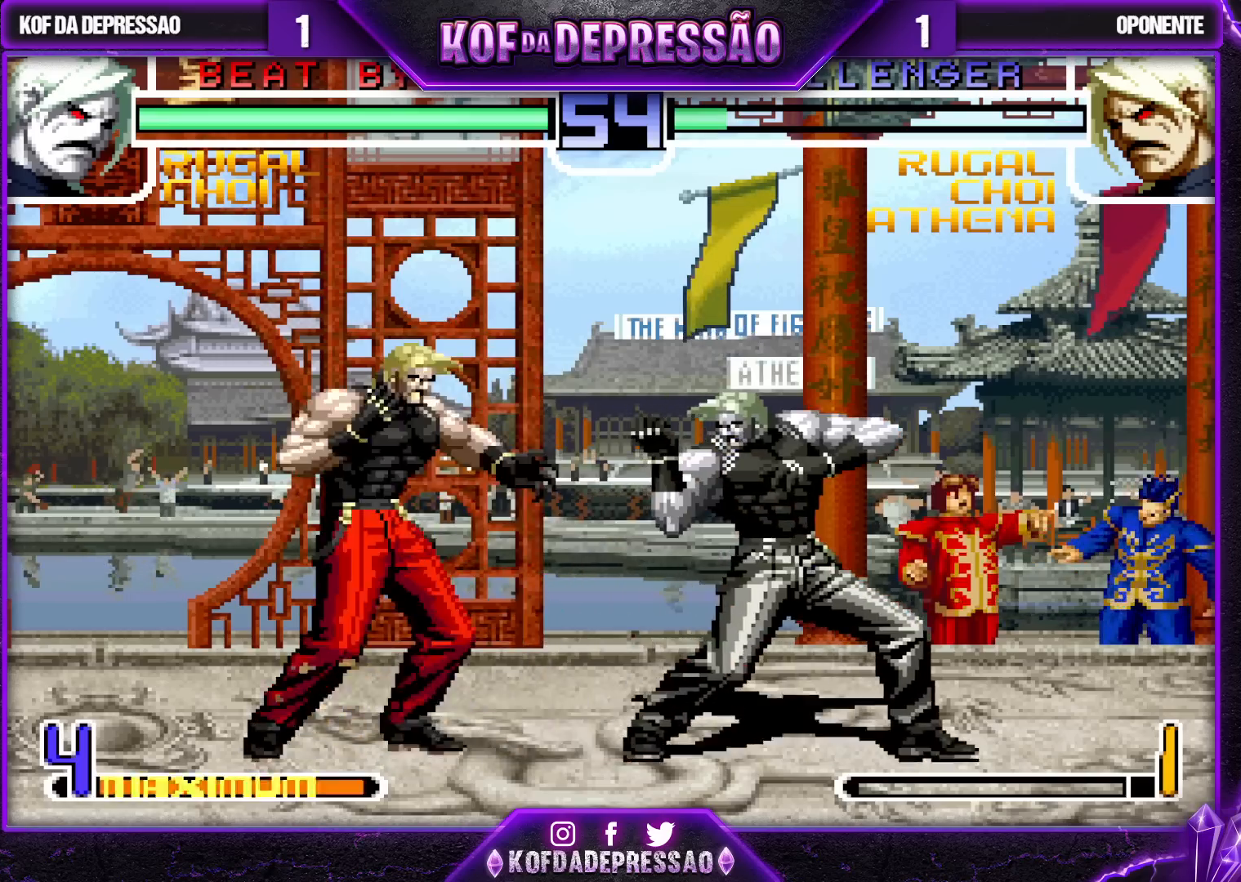
{"buttons": [], "left_stick": "right", "events": [[67, "left_stick", "down-right"], [417, "left_stick", "right"]]}